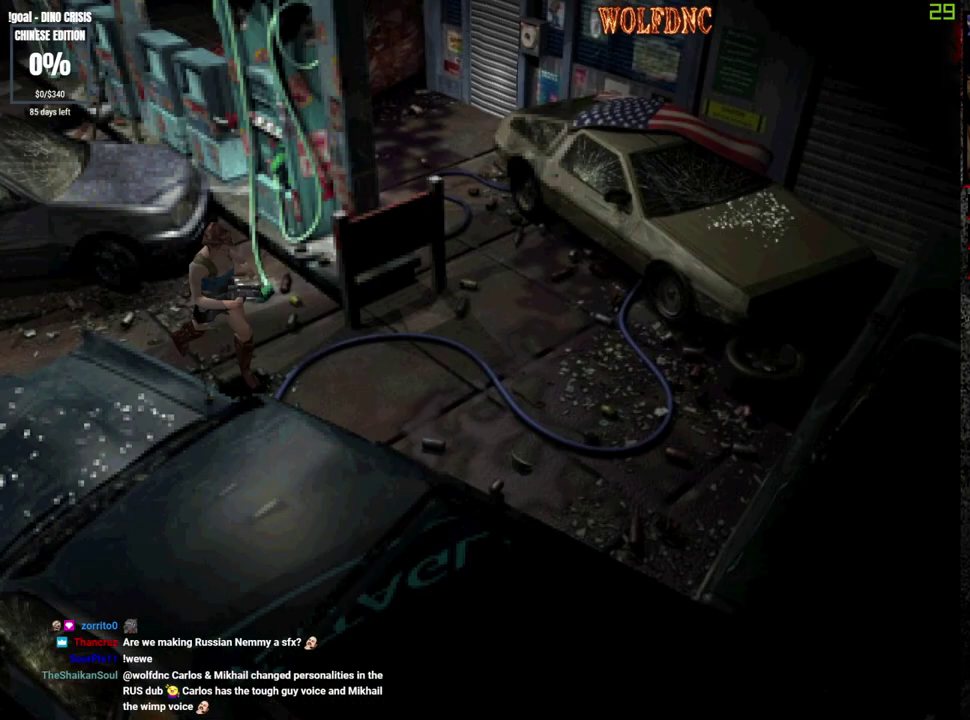
Gameplay with a controller (PlayStation layout); each line is a JSON object with the inputs held at the frame after it. "events" lists button and stick changes between this image and that frame as [ms after this image, input, new state], when the widget could be followed in between. Not read: L3 R3 SELECT.
{"buttons": ["SQUARE", "DPAD_UP", "DPAD_LEFT"], "events": [[150, "DPAD_LEFT", "down"]]}
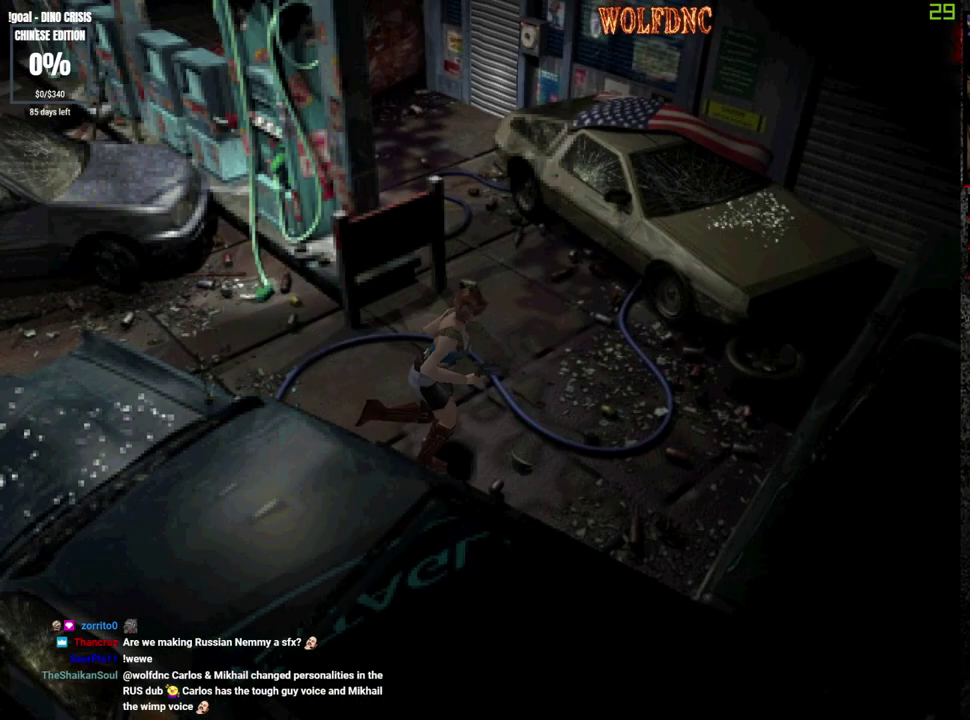
{"buttons": ["SQUARE", "DPAD_UP", "DPAD_LEFT"], "events": []}
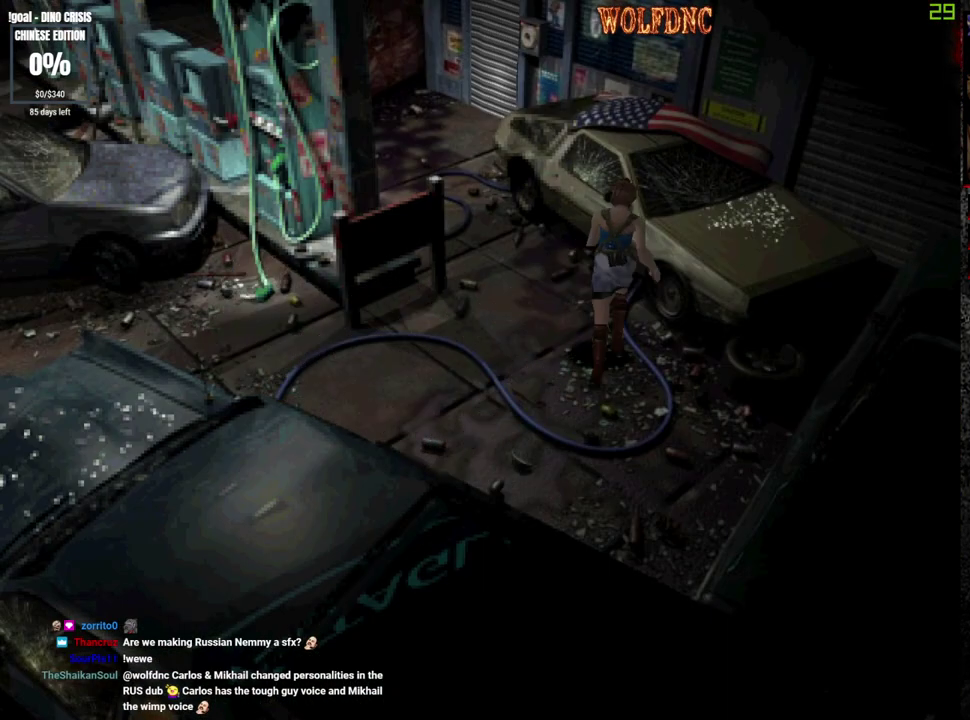
{"buttons": ["SQUARE", "DPAD_UP"], "events": [[233, "DPAD_LEFT", "up"]]}
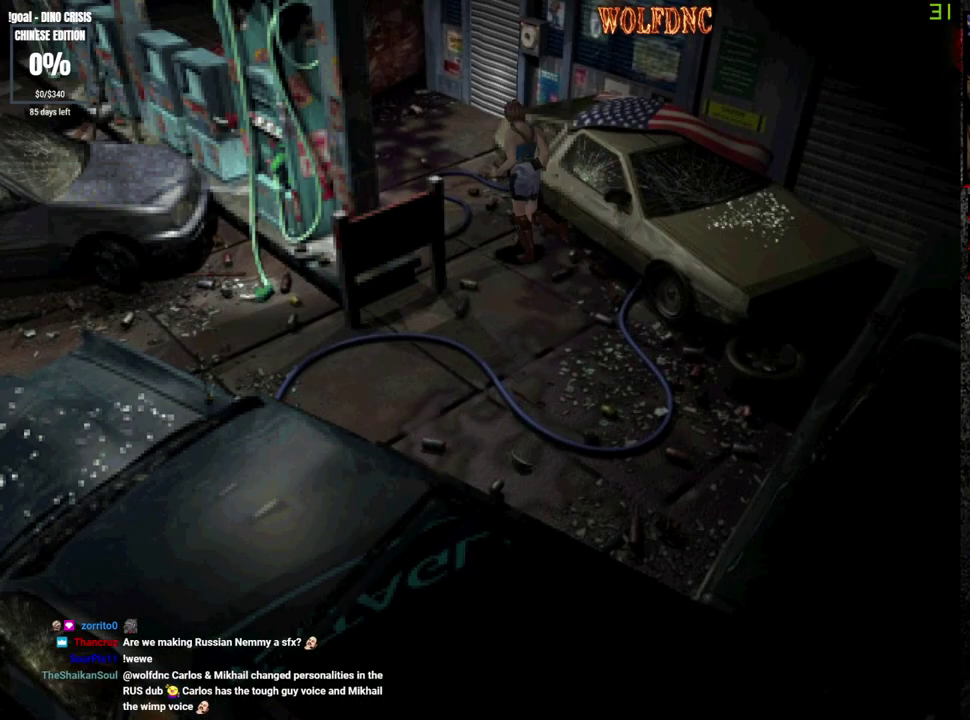
{"buttons": ["SQUARE", "DPAD_UP", "DPAD_RIGHT"], "events": [[150, "DPAD_RIGHT", "down"], [300, "DPAD_RIGHT", "up"], [433, "DPAD_RIGHT", "down"]]}
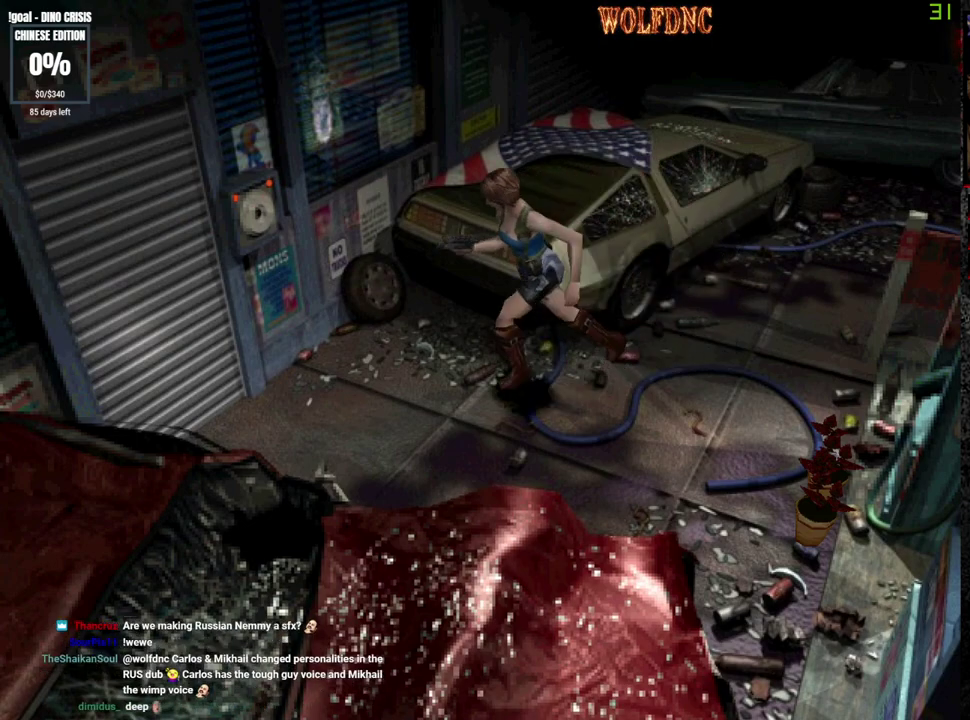
{"buttons": ["DPAD_RIGHT"], "events": [[17, "DPAD_RIGHT", "up"], [117, "DPAD_RIGHT", "down"], [267, "DPAD_RIGHT", "up"], [350, "SQUARE", "up"], [400, "DPAD_RIGHT", "down"], [500, "DPAD_UP", "up"]]}
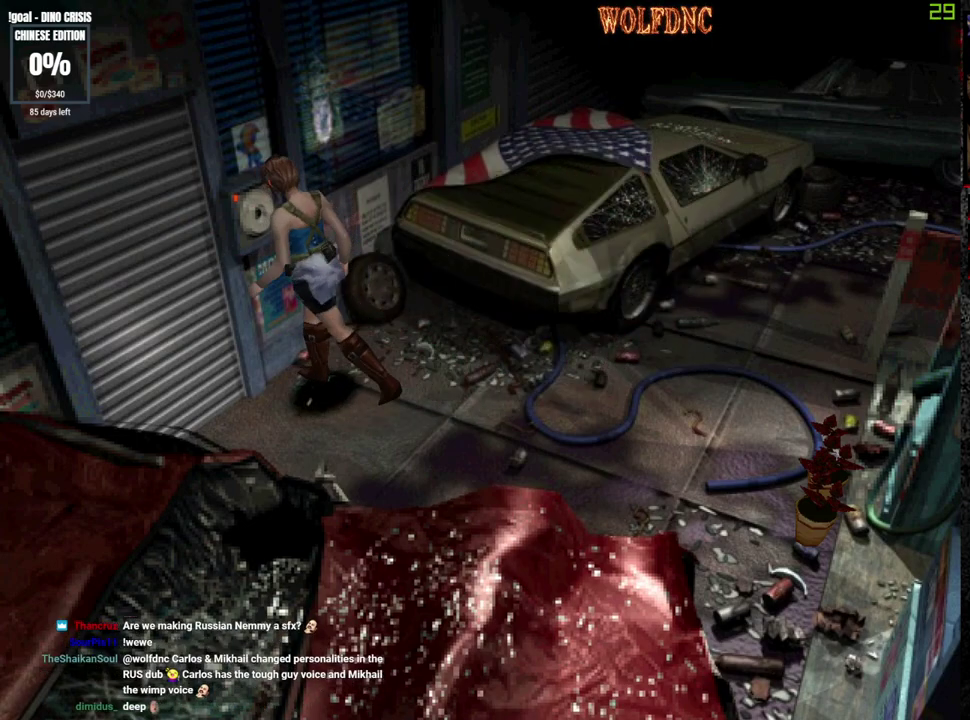
{"buttons": ["CIRCLE"], "events": [[83, "DPAD_RIGHT", "up"], [183, "CIRCLE", "down"], [367, "CIRCLE", "up"], [467, "CIRCLE", "down"]]}
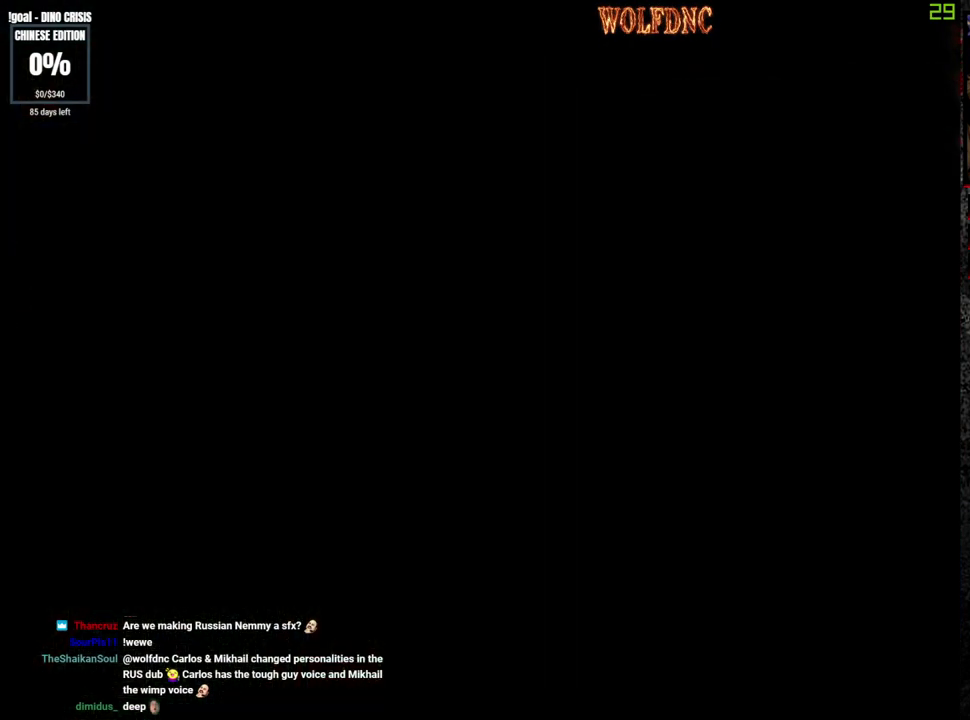
{"buttons": ["DPAD_RIGHT"], "events": [[50, "CIRCLE", "up"], [483, "DPAD_RIGHT", "down"]]}
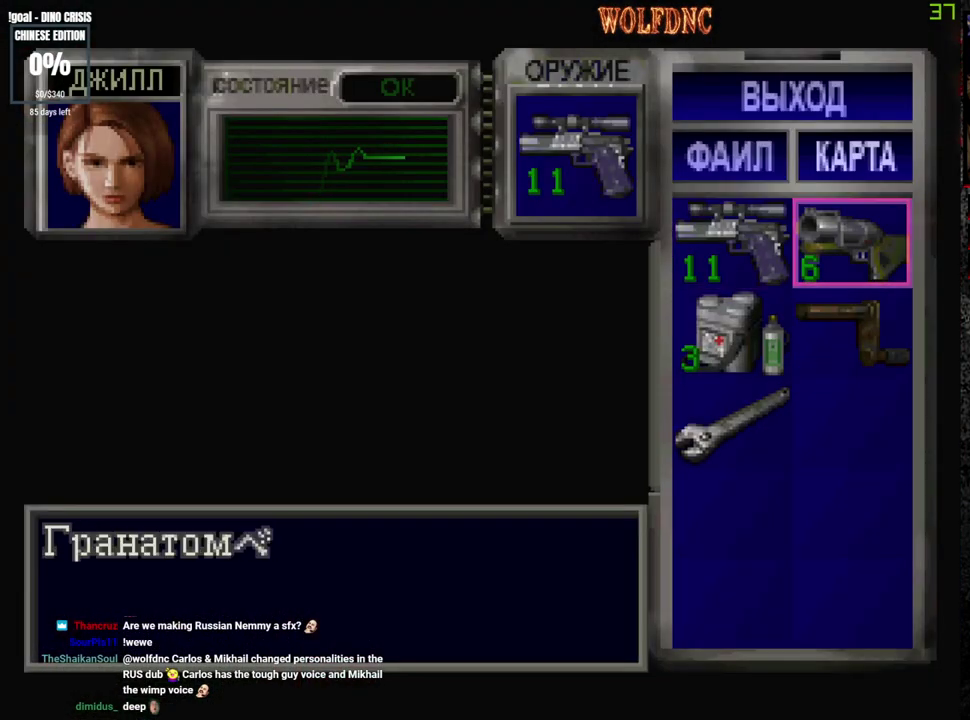
{"buttons": ["CROSS"], "events": [[67, "DPAD_RIGHT", "up"], [217, "DPAD_DOWN", "down"], [300, "CROSS", "down"], [300, "DPAD_DOWN", "up"], [400, "CROSS", "up"], [450, "CROSS", "down"]]}
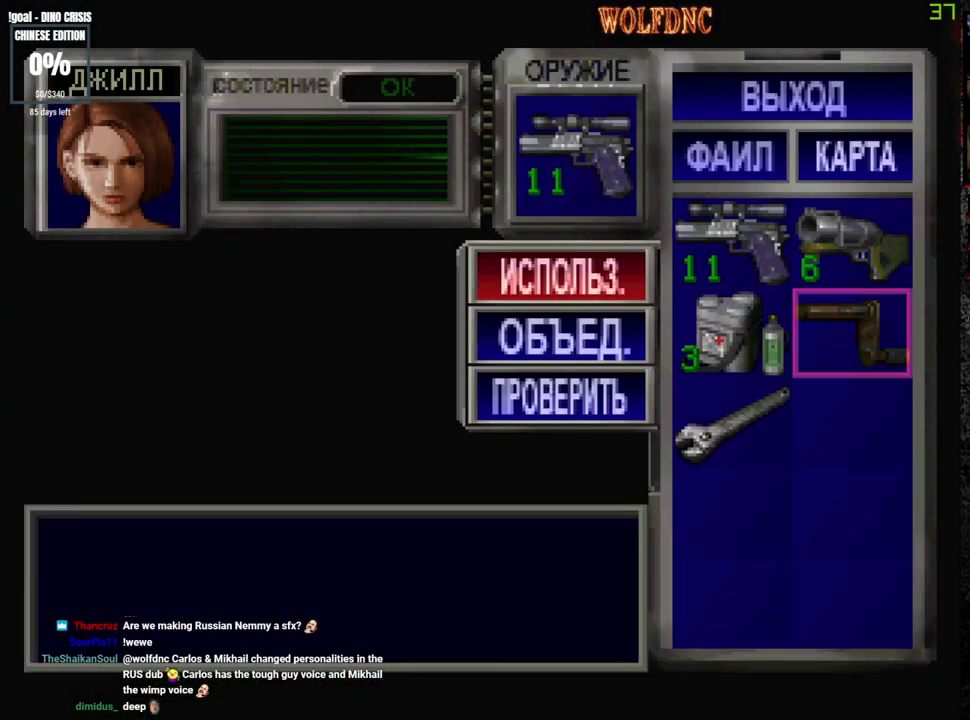
{"buttons": [], "events": [[133, "CROSS", "up"]]}
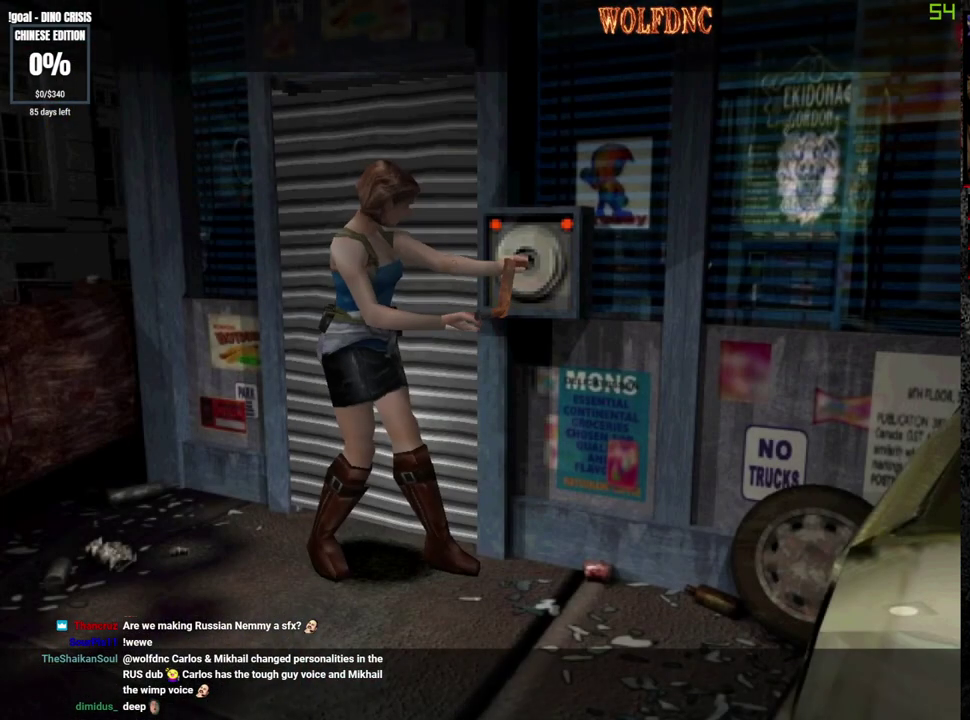
{"buttons": [], "events": []}
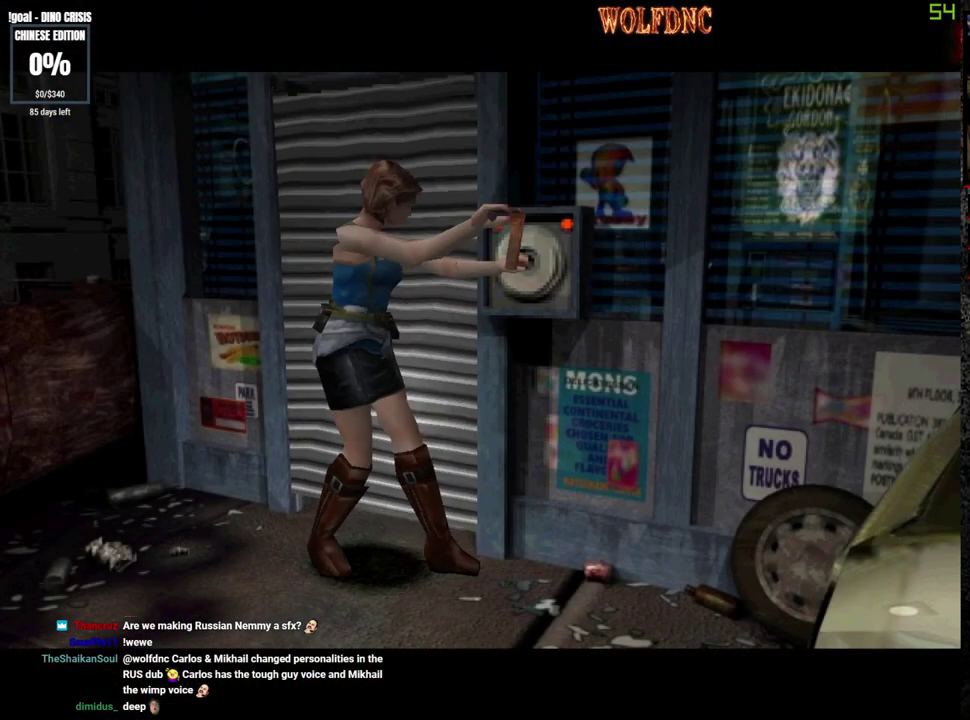
{"buttons": [], "events": []}
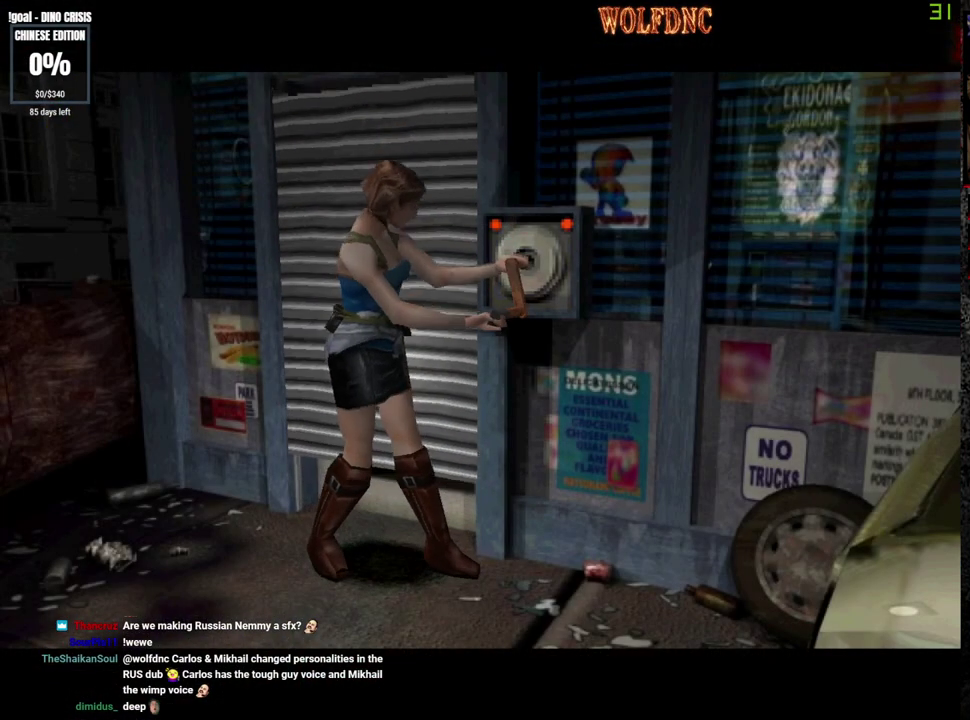
{"buttons": [], "events": []}
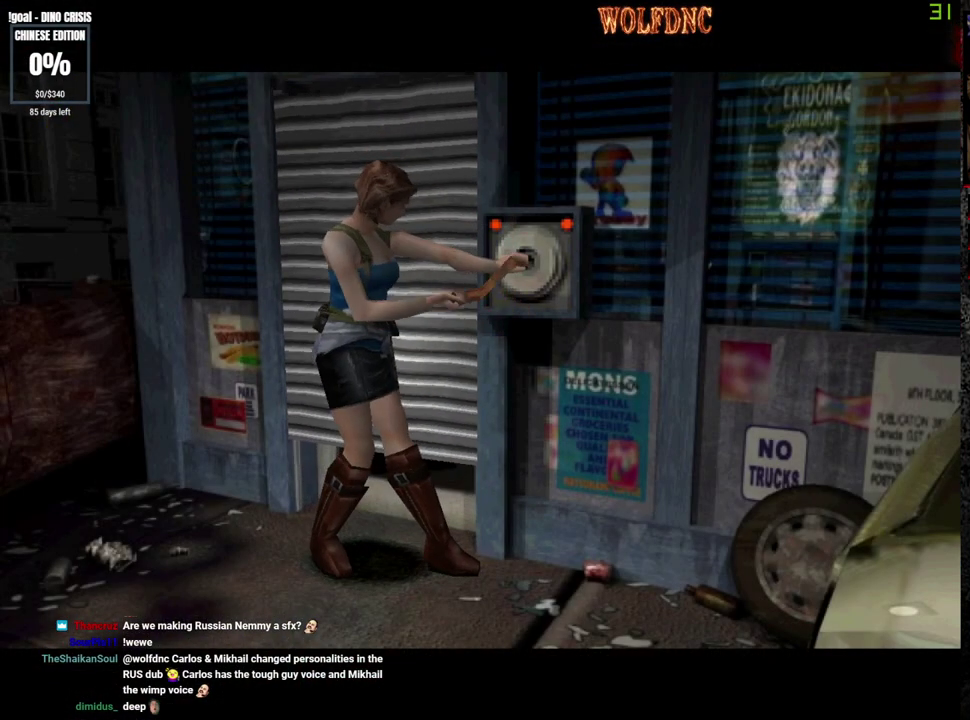
{"buttons": [], "events": []}
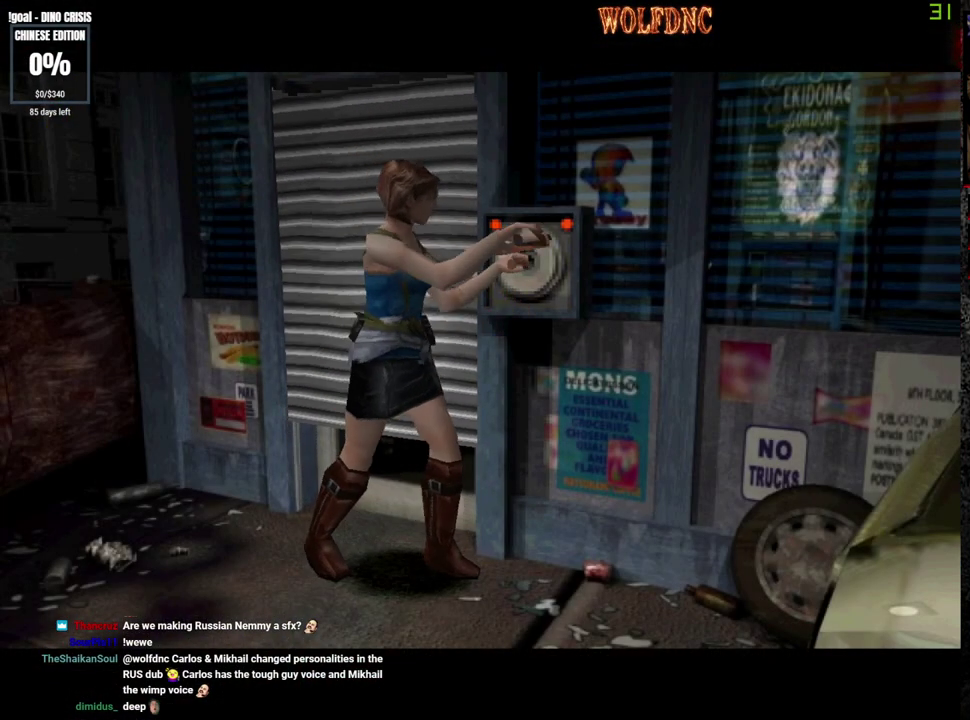
{"buttons": [], "events": []}
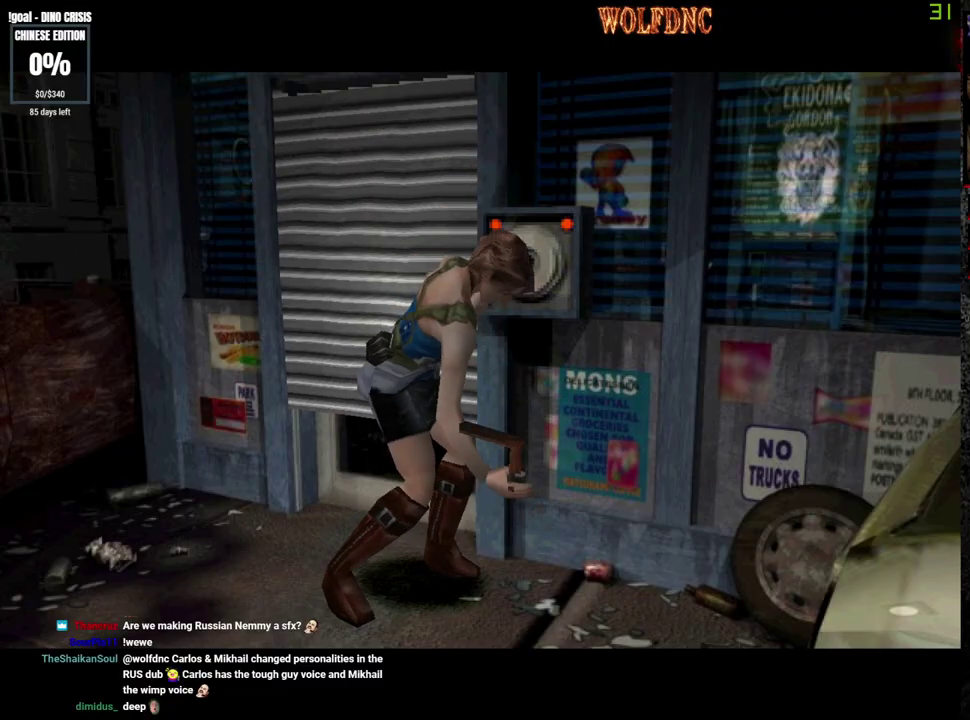
{"buttons": [], "events": []}
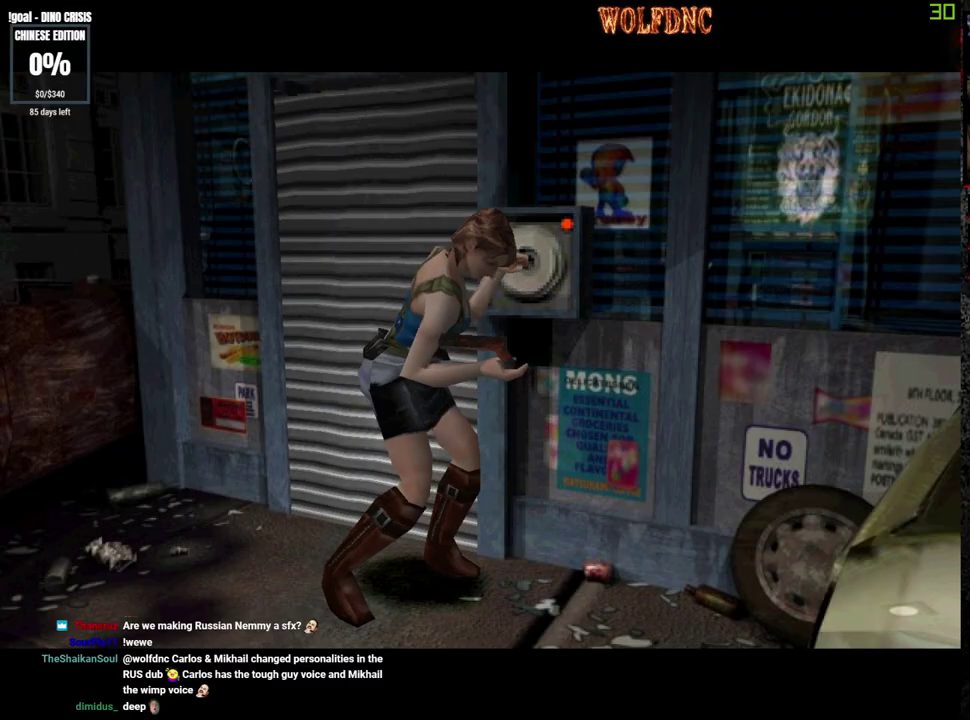
{"buttons": [], "events": []}
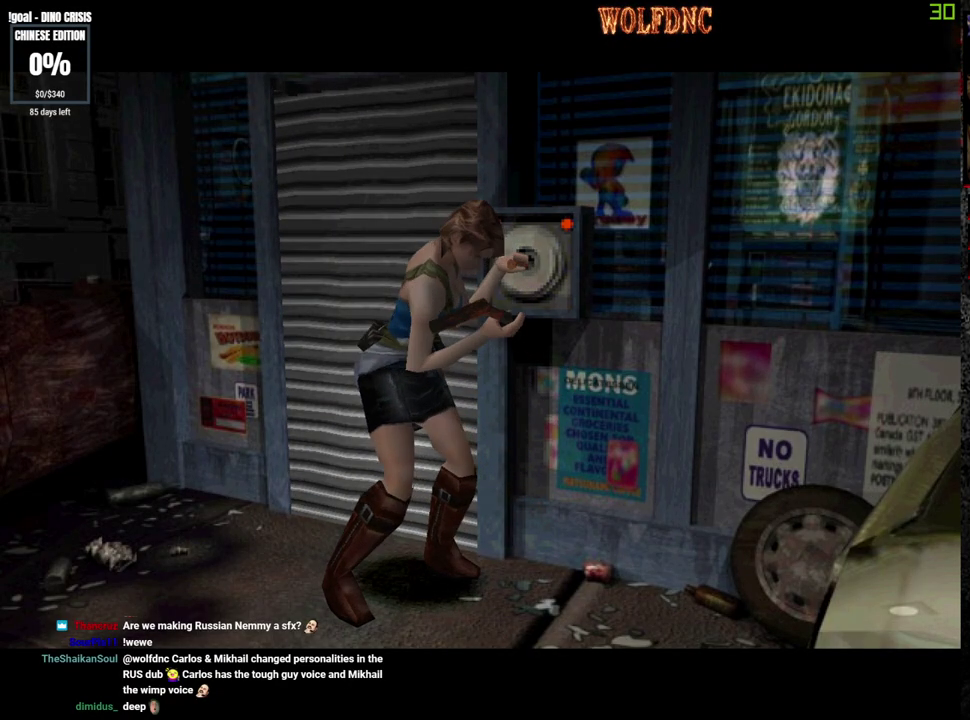
{"buttons": [], "events": []}
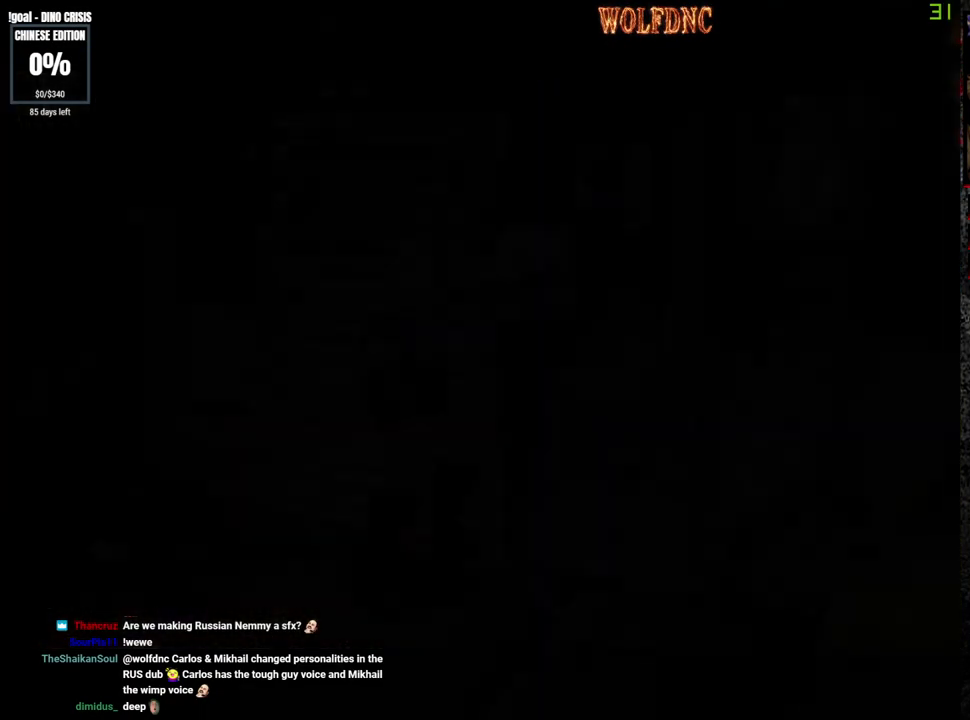
{"buttons": ["DPAD_DOWN", "DPAD_RIGHT"], "events": [[417, "DPAD_DOWN", "down"], [467, "DPAD_RIGHT", "down"]]}
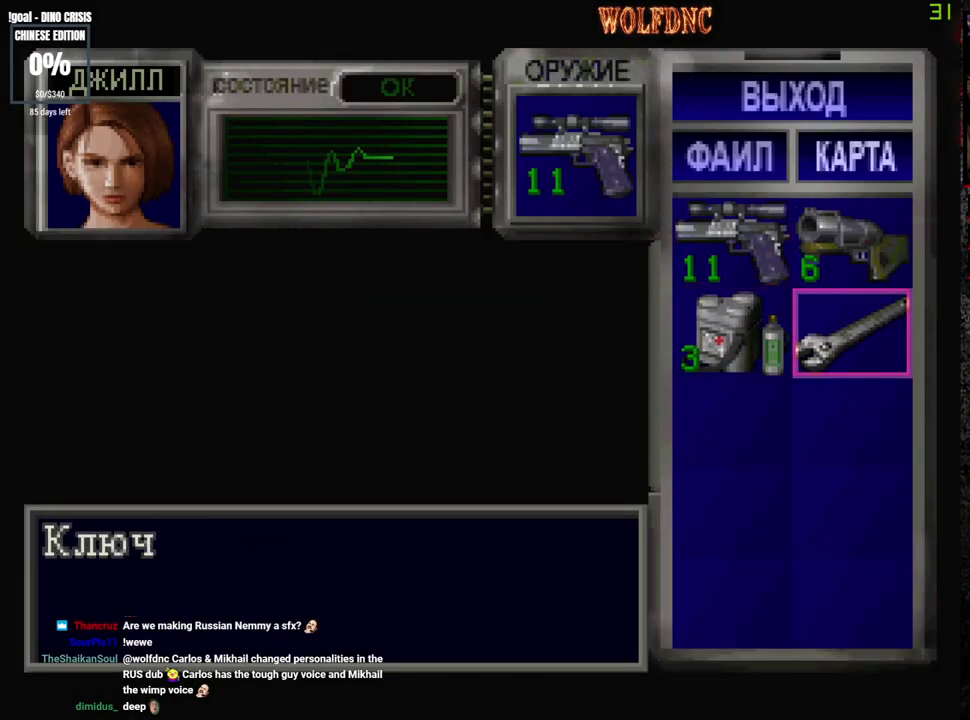
{"buttons": [], "events": [[50, "CROSS", "down"], [50, "DPAD_DOWN", "up"], [50, "DPAD_RIGHT", "up"], [150, "CROSS", "up"], [200, "CROSS", "down"], [433, "CROSS", "up"]]}